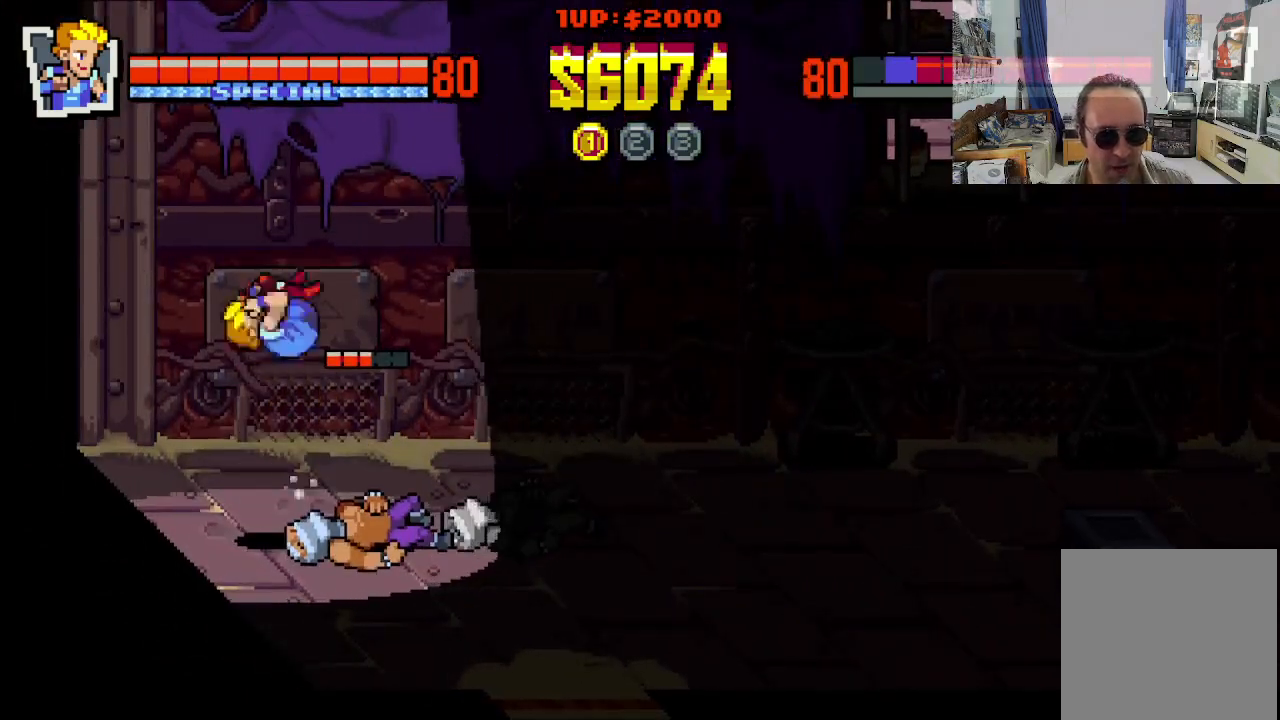
Gameplay with a controller (Xbox layout); each line is a JSON object with the inputs held at the frame after it. "events" lists button and stick changes between this image and that frame as [ms after this image, input, new state], when the widget could be followed in between. Not read: L1 L3 R1 R3 right_stick.
{"buttons": [], "left_stick": "center", "events": [[67, "X", "up"], [133, "X", "down"], [200, "X", "up"], [267, "X", "down"], [350, "X", "up"]]}
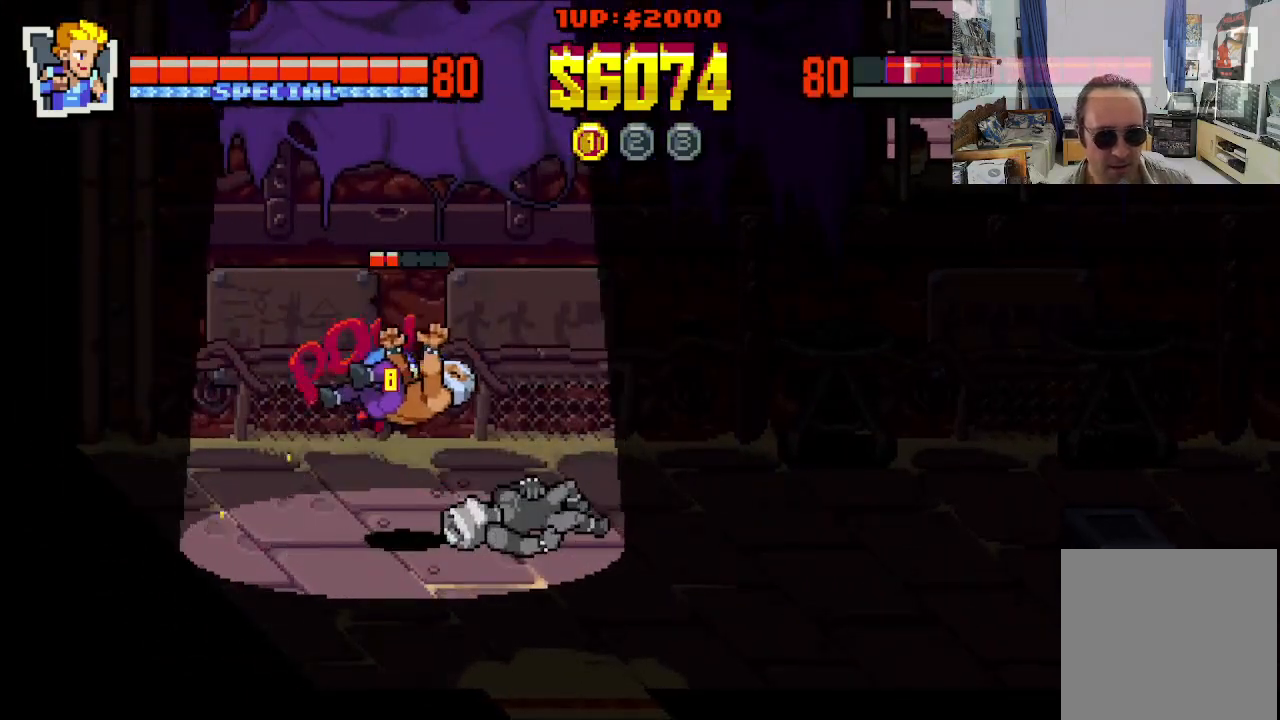
{"buttons": [], "left_stick": "center", "events": []}
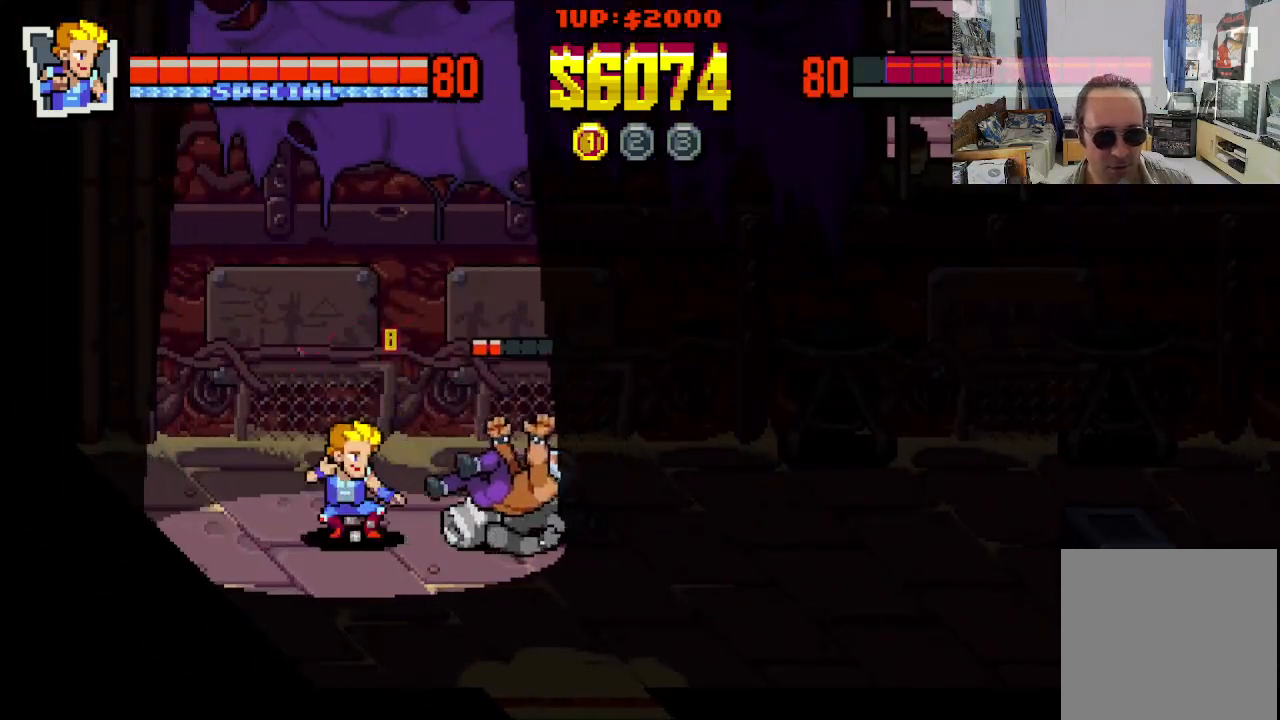
{"buttons": ["A", "DPAD_RIGHT"], "left_stick": "center", "events": [[267, "A", "down"], [367, "A", "up"], [433, "A", "down"], [467, "DPAD_RIGHT", "down"]]}
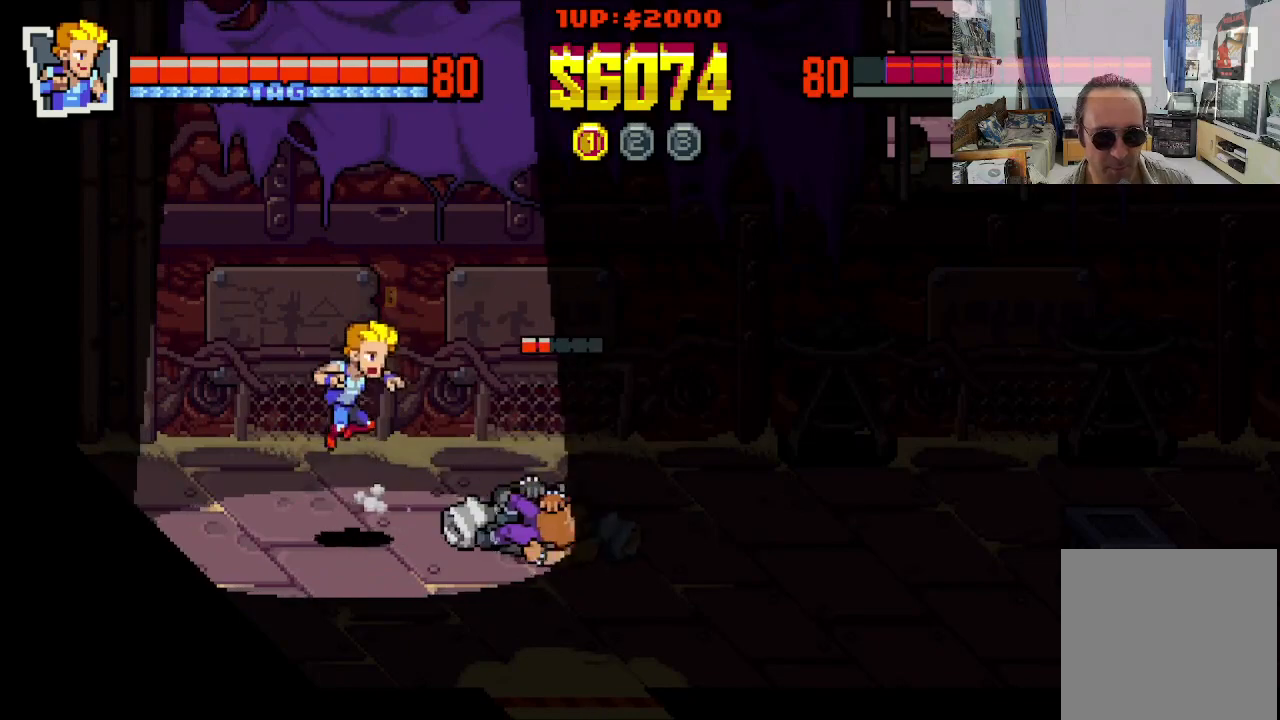
{"buttons": ["X"], "left_stick": "center", "events": [[83, "A", "up"], [183, "X", "down"], [283, "X", "up"], [333, "X", "down"], [433, "DPAD_RIGHT", "up"], [433, "X", "up"], [483, "X", "down"]]}
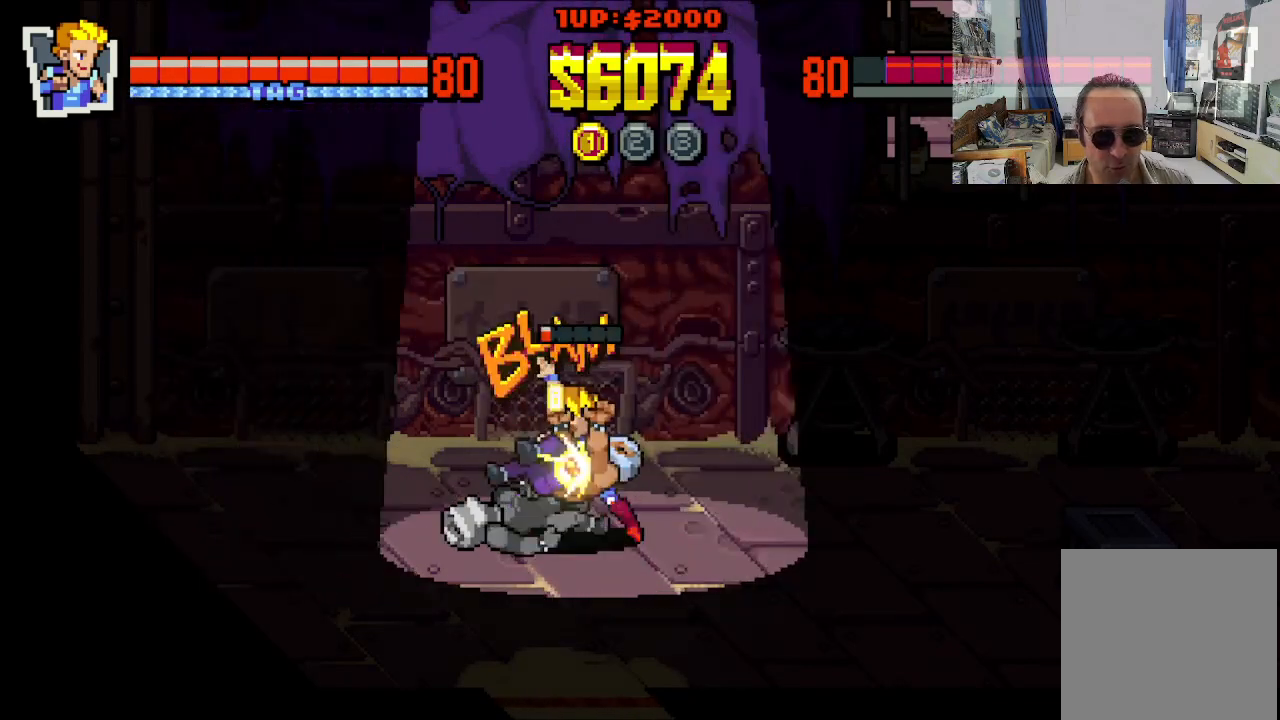
{"buttons": [], "left_stick": "center", "events": [[83, "X", "up"]]}
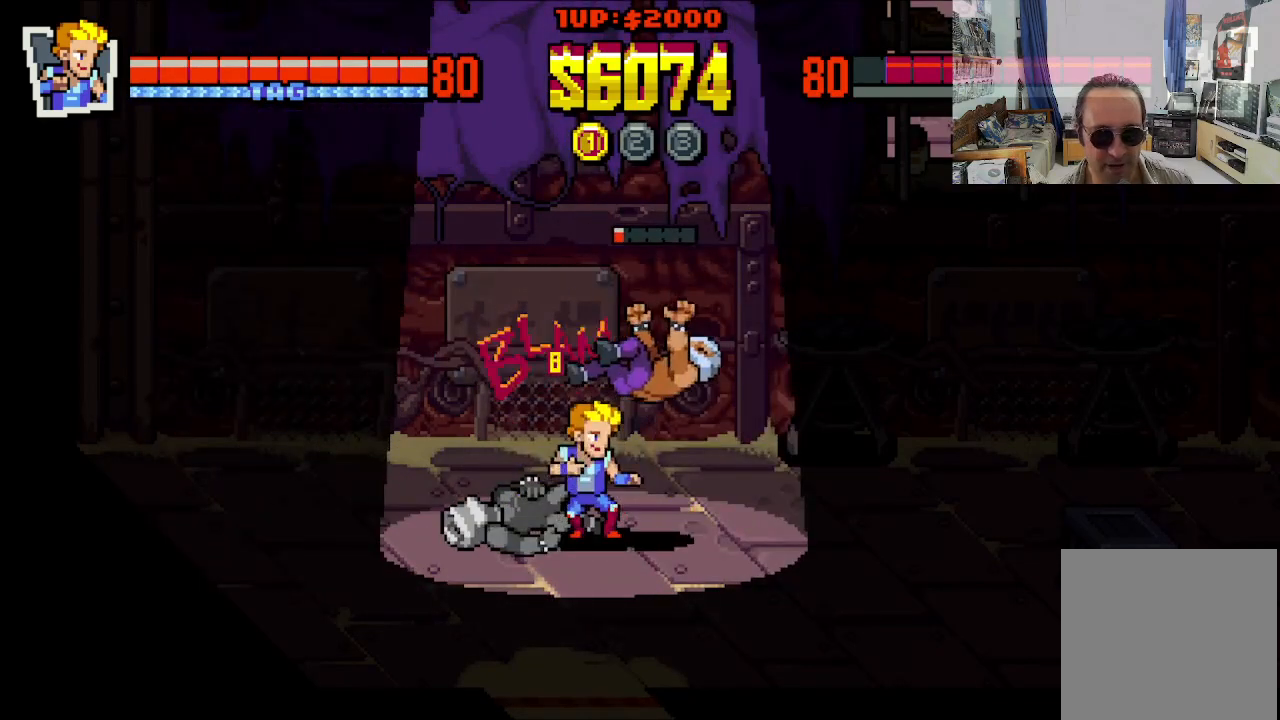
{"buttons": ["A"], "left_stick": "center", "events": [[317, "A", "down"], [400, "A", "up"], [467, "A", "down"]]}
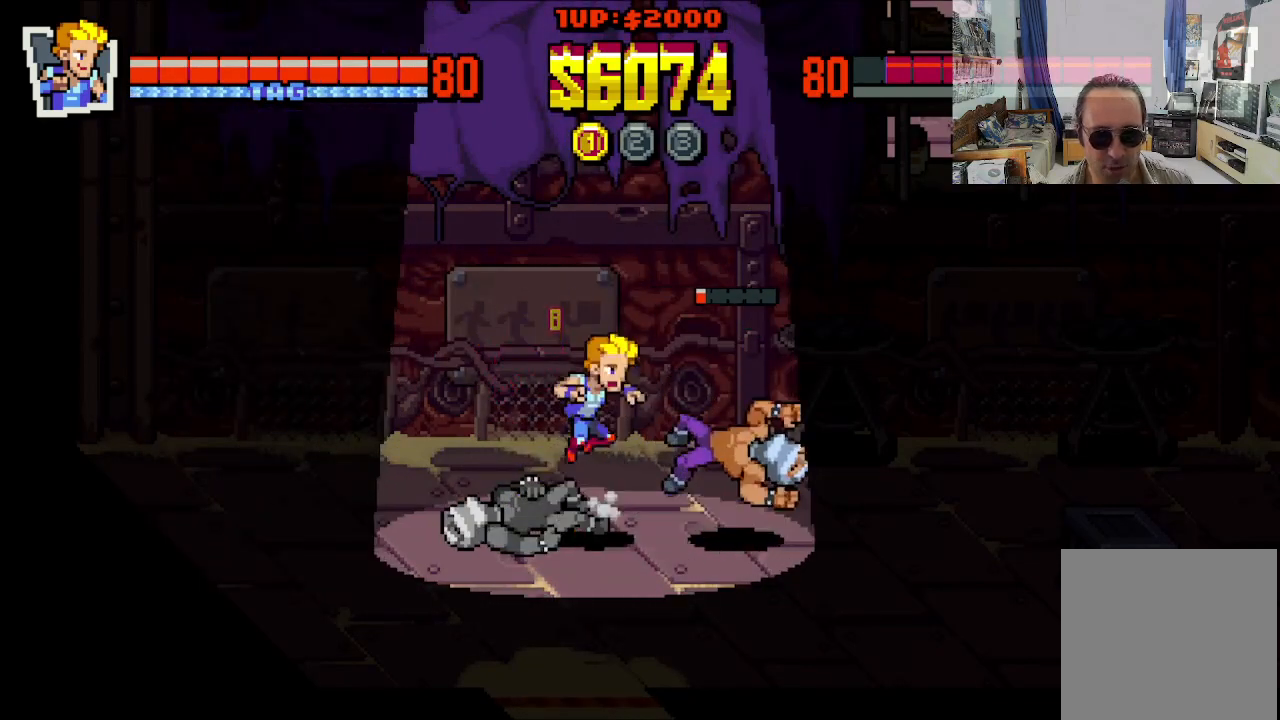
{"buttons": ["X", "DPAD_RIGHT"], "left_stick": "center", "events": [[150, "A", "up"], [167, "DPAD_RIGHT", "down"], [283, "X", "down"], [367, "X", "up"], [417, "X", "down"]]}
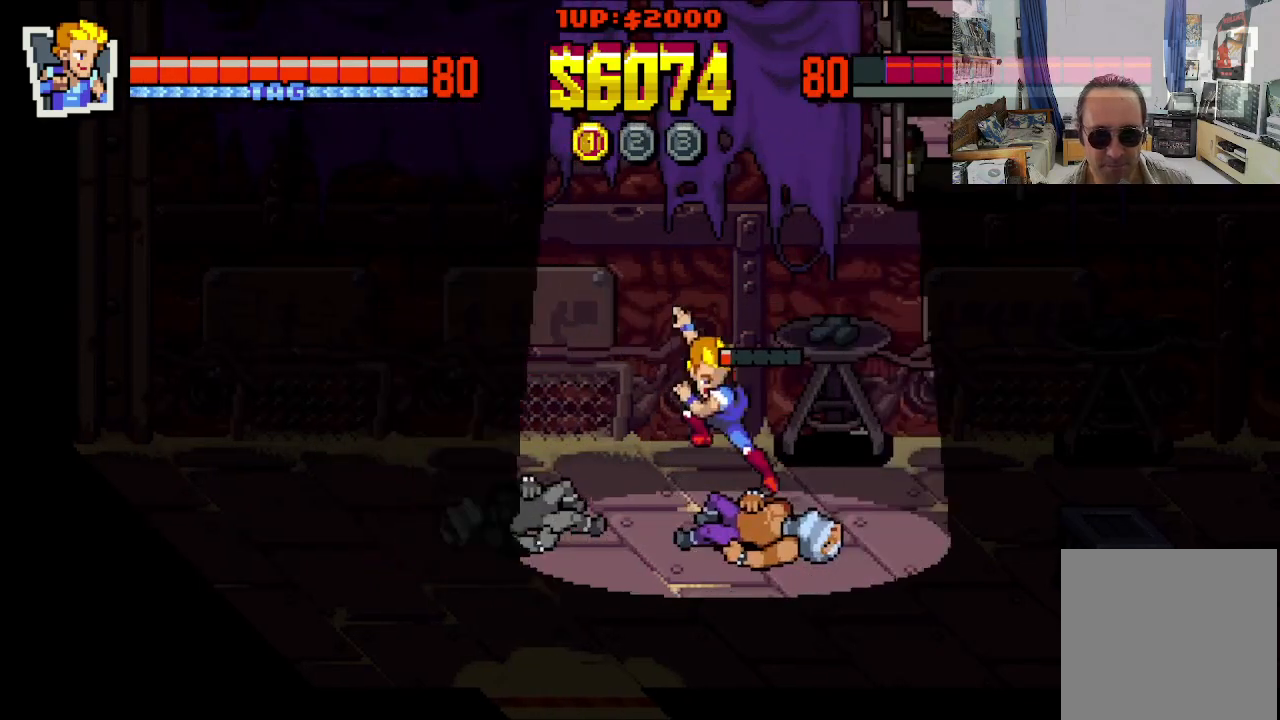
{"buttons": [], "left_stick": "center", "events": [[17, "X", "up"], [83, "X", "down"], [133, "DPAD_RIGHT", "up"], [183, "X", "up"]]}
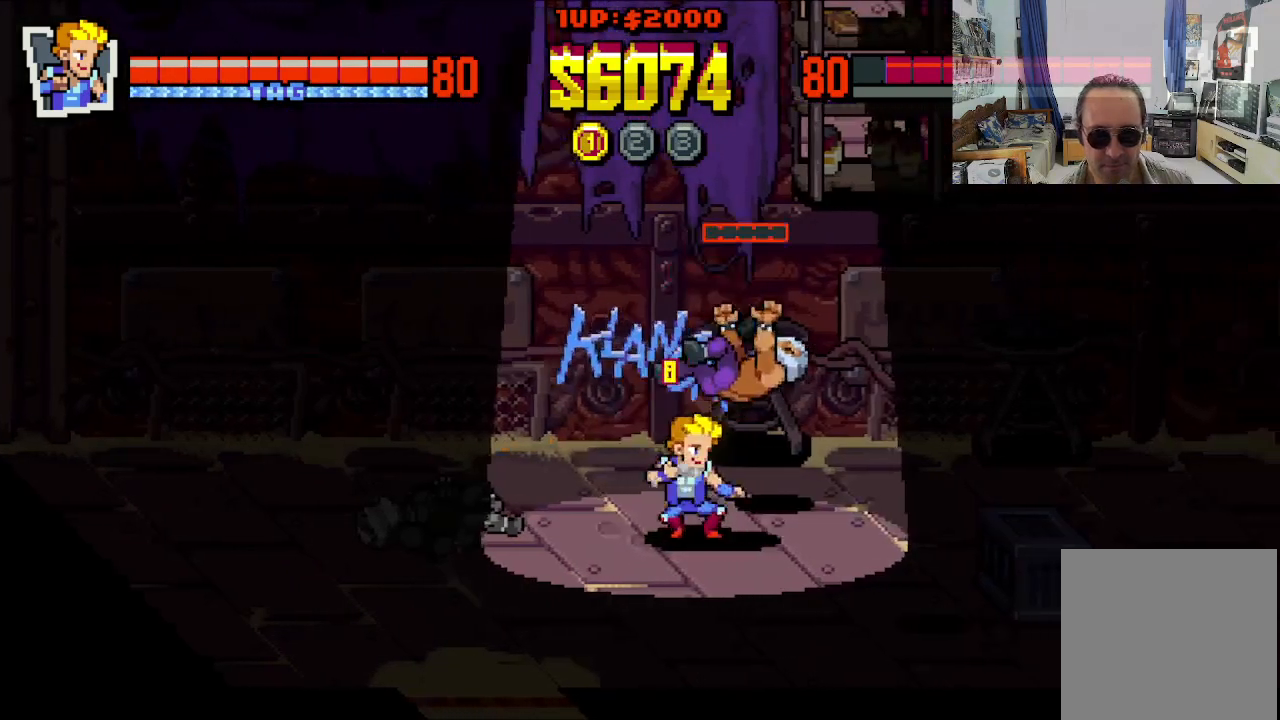
{"buttons": ["DPAD_DOWN", "DPAD_RIGHT"], "left_stick": "center", "events": [[233, "DPAD_DOWN", "down"], [300, "DPAD_RIGHT", "down"]]}
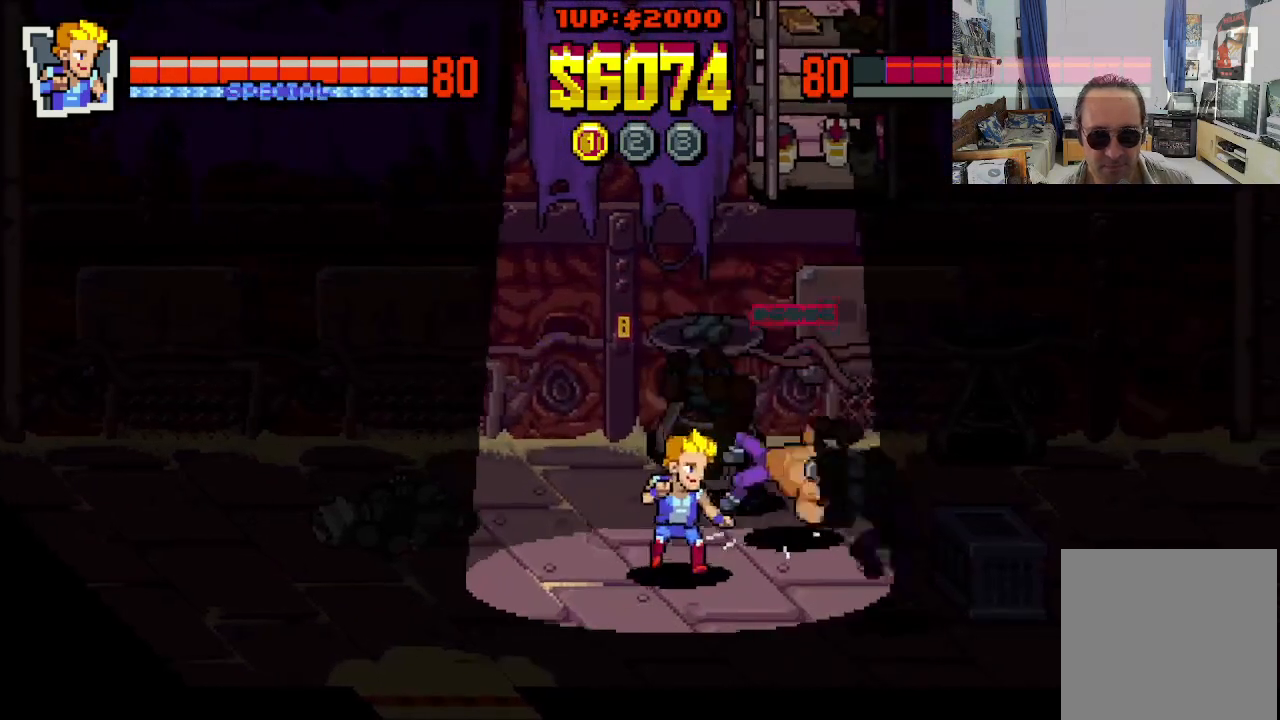
{"buttons": ["DPAD_UP", "DPAD_RIGHT"], "left_stick": "center", "events": [[117, "DPAD_RIGHT", "up"], [133, "DPAD_LEFT", "down"], [183, "DPAD_DOWN", "up"], [283, "DPAD_UP", "down"], [383, "DPAD_LEFT", "up"], [400, "DPAD_RIGHT", "down"]]}
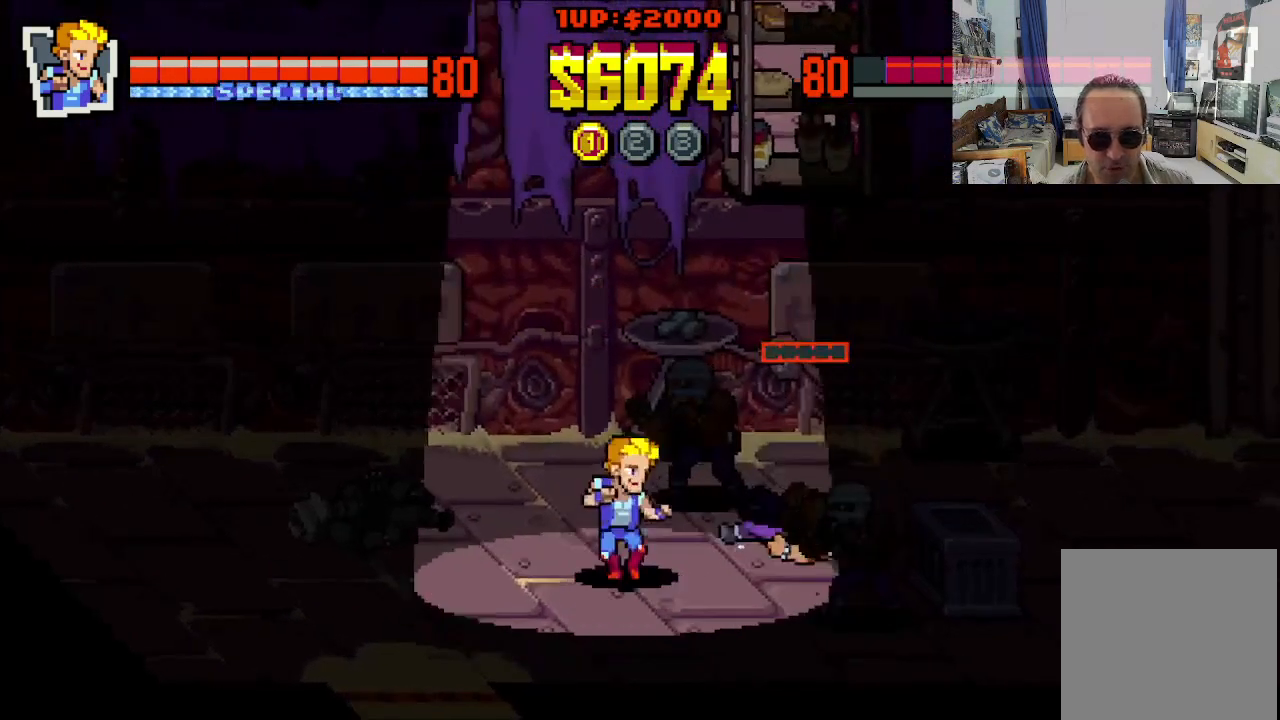
{"buttons": ["X", "DPAD_RIGHT"], "left_stick": "center", "events": [[100, "DPAD_RIGHT", "up"], [117, "DPAD_LEFT", "down"], [300, "DPAD_LEFT", "up"], [300, "DPAD_RIGHT", "down"], [367, "X", "down"], [433, "X", "up"], [467, "DPAD_UP", "up"], [500, "X", "down"]]}
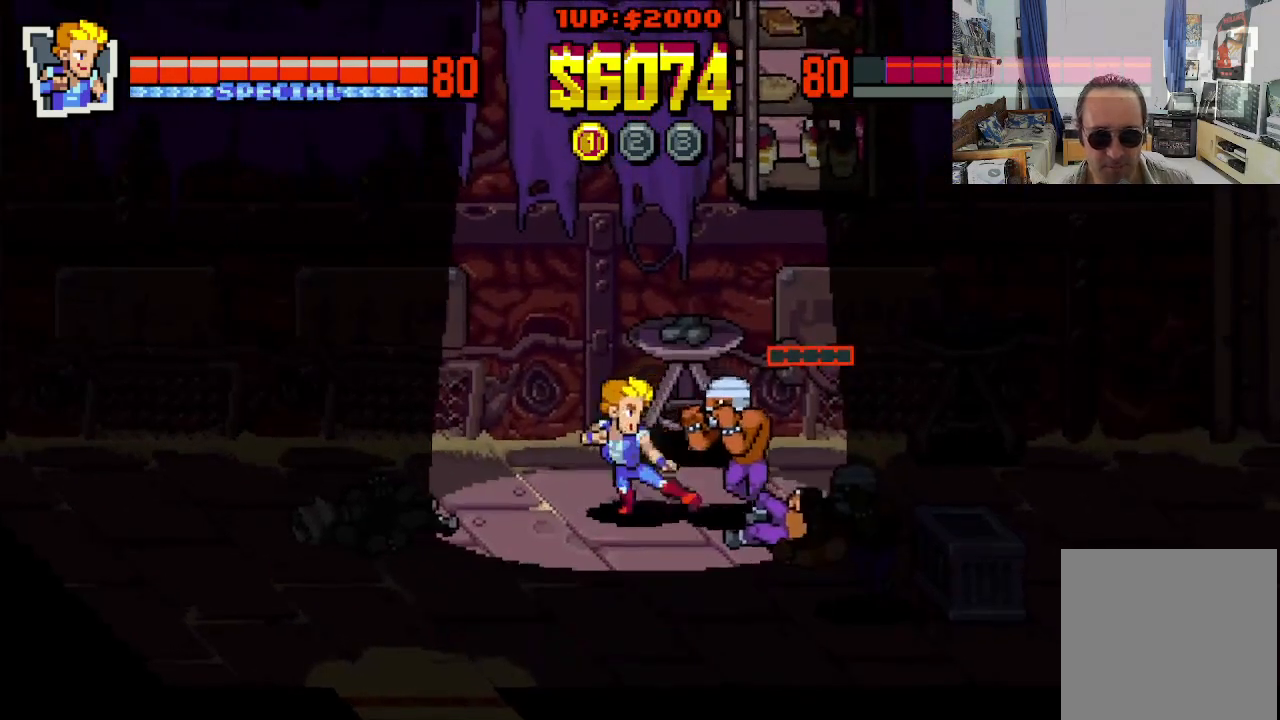
{"buttons": ["X", "DPAD_RIGHT"], "left_stick": "center", "events": [[67, "X", "up"], [133, "X", "down"], [217, "X", "up"], [283, "X", "down"], [350, "X", "up"], [417, "X", "down"]]}
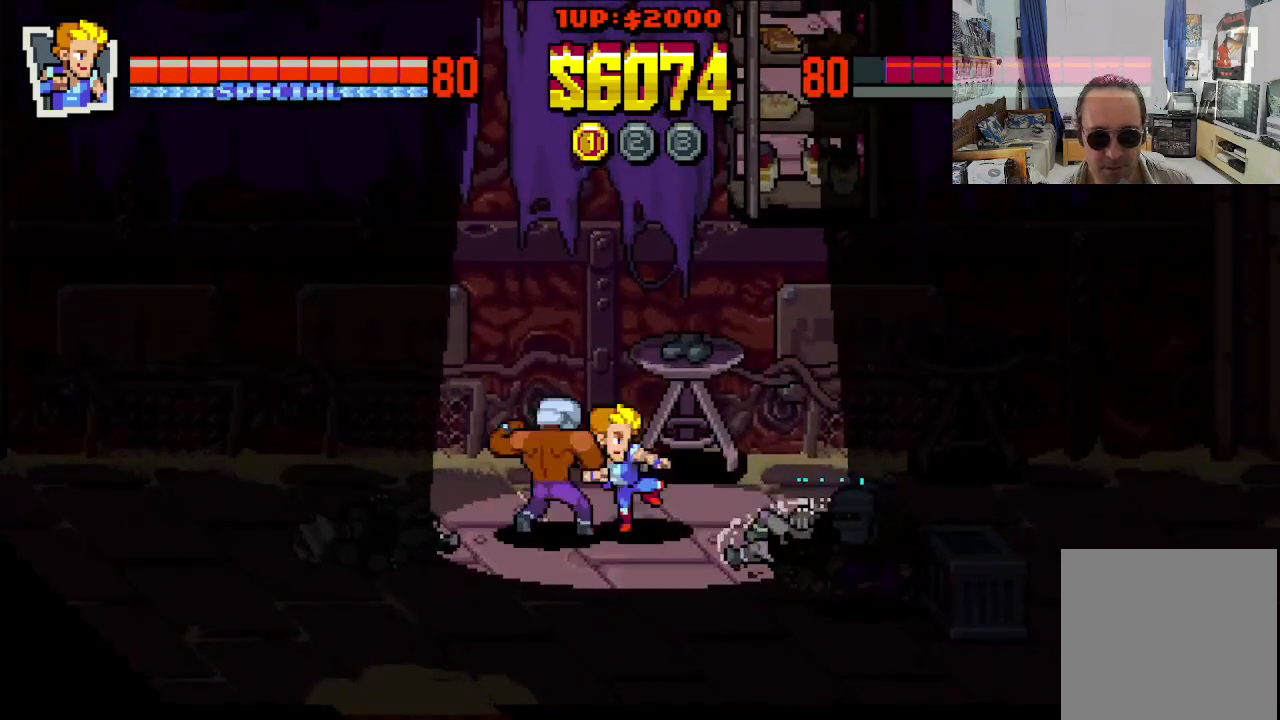
{"buttons": ["DPAD_DOWN", "DPAD_LEFT"], "left_stick": "center", "events": [[33, "X", "up"], [83, "X", "down"], [183, "X", "up"], [333, "DPAD_DOWN", "down"], [333, "DPAD_LEFT", "down"], [333, "DPAD_RIGHT", "up"]]}
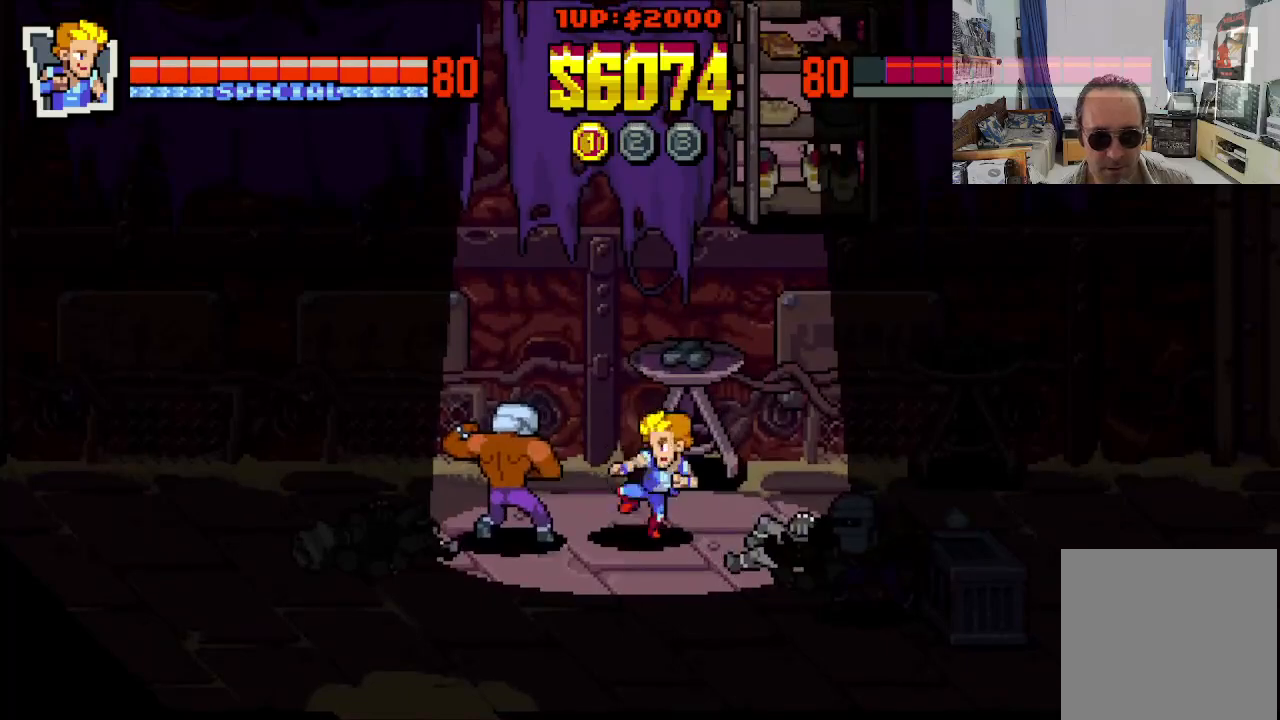
{"buttons": ["DPAD_LEFT"], "left_stick": "center", "events": [[183, "DPAD_DOWN", "up"], [400, "X", "down"], [500, "X", "up"]]}
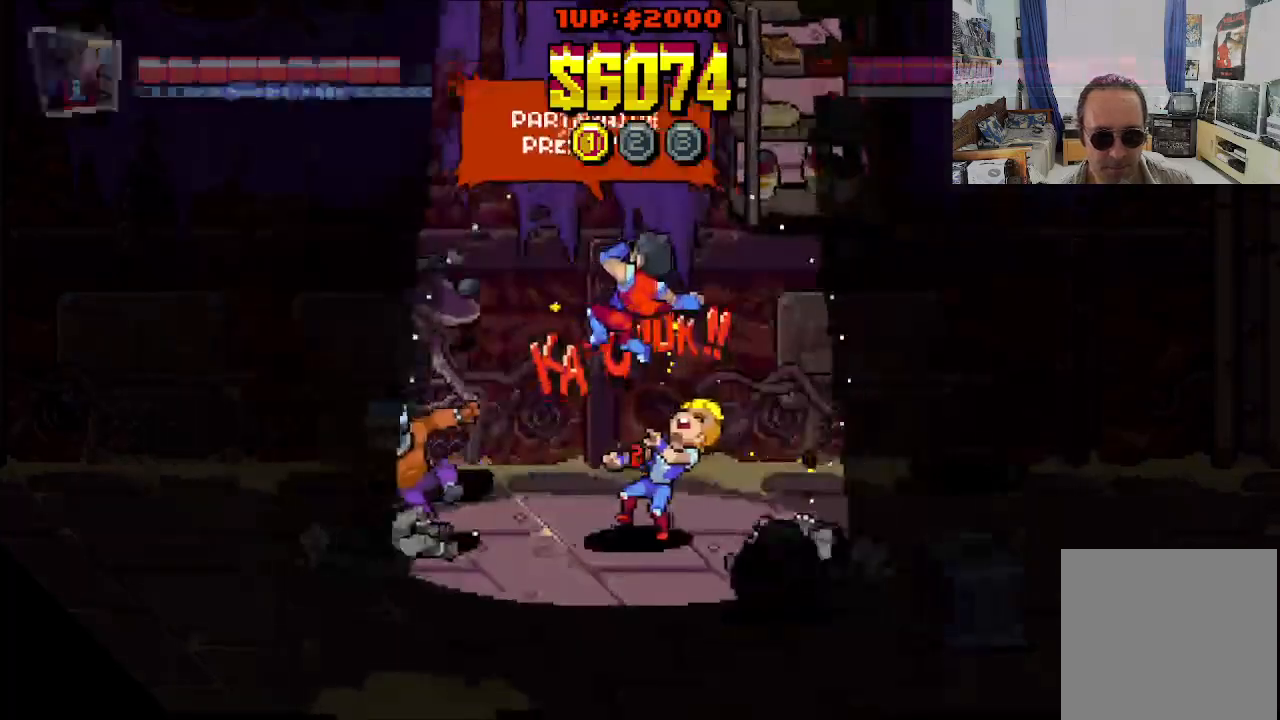
{"buttons": ["X", "DPAD_LEFT"], "left_stick": "center", "events": [[50, "DPAD_DOWN", "down"], [67, "X", "down"], [150, "X", "up"], [217, "X", "down"], [317, "X", "up"], [400, "X", "down"], [467, "DPAD_DOWN", "up"]]}
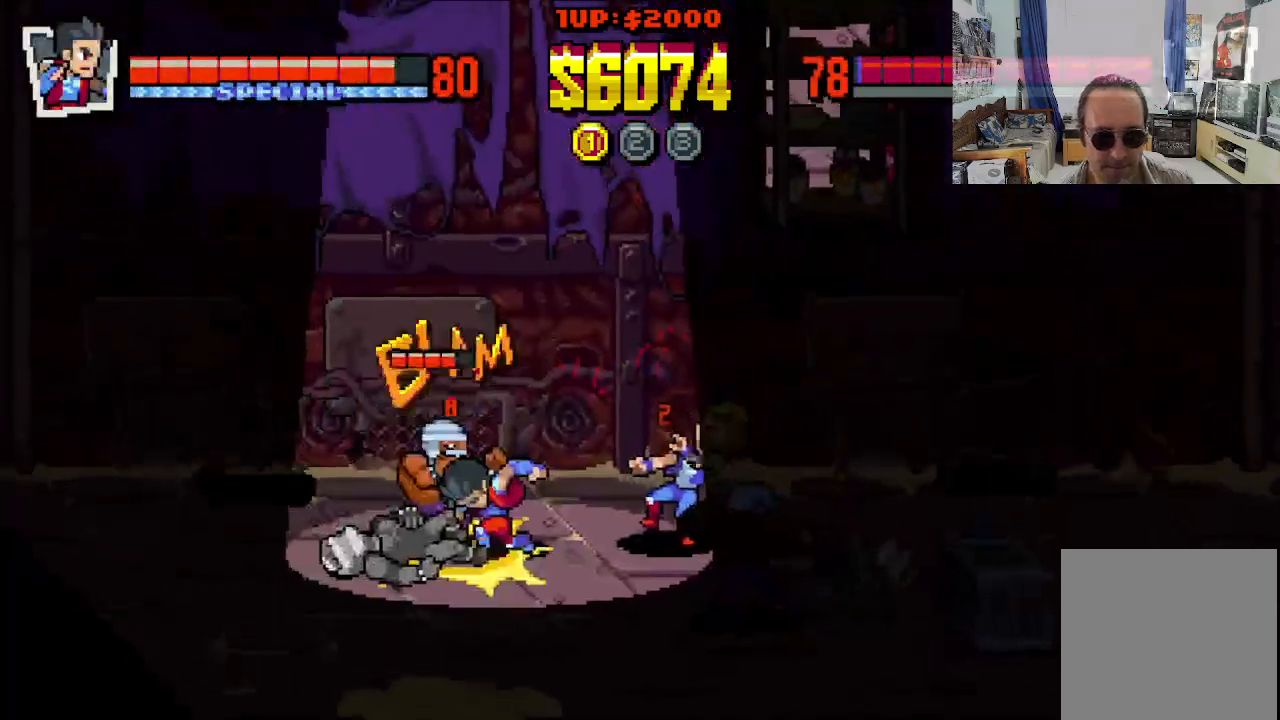
{"buttons": [], "left_stick": "center", "events": [[17, "X", "up"], [50, "X", "down"], [150, "X", "up"], [217, "X", "down"], [267, "DPAD_LEFT", "up"], [317, "X", "up"]]}
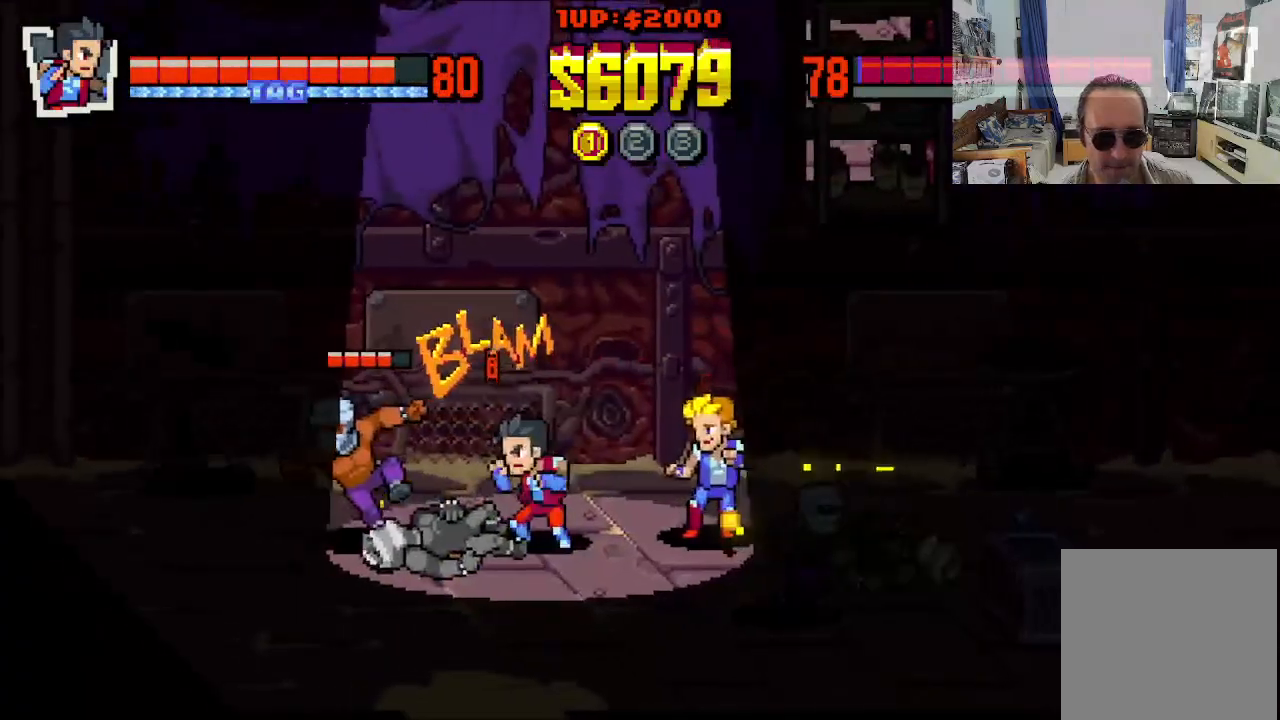
{"buttons": ["X", "DPAD_LEFT"], "left_stick": "center", "events": [[117, "DPAD_LEFT", "down"], [300, "X", "down"], [417, "X", "up"], [467, "X", "down"]]}
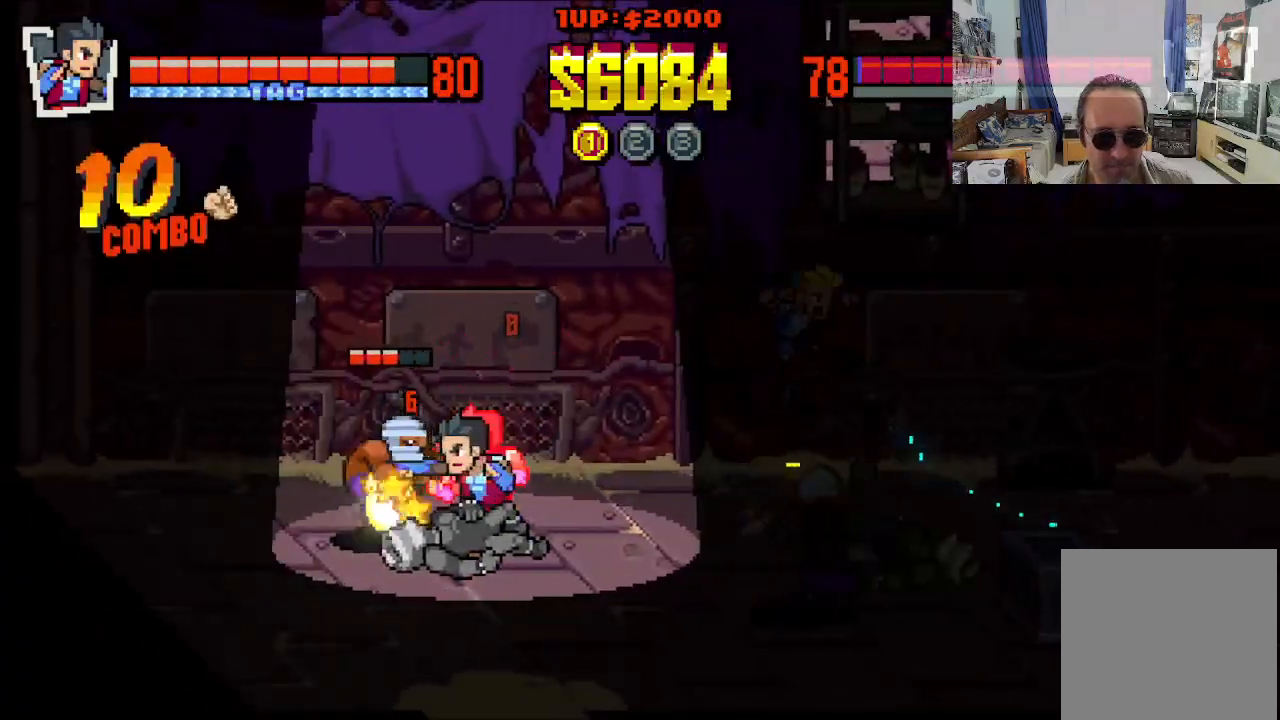
{"buttons": ["Y", "DPAD_LEFT"], "left_stick": "center", "events": [[167, "X", "up"], [300, "Y", "down"], [383, "Y", "up"], [417, "Y", "down"]]}
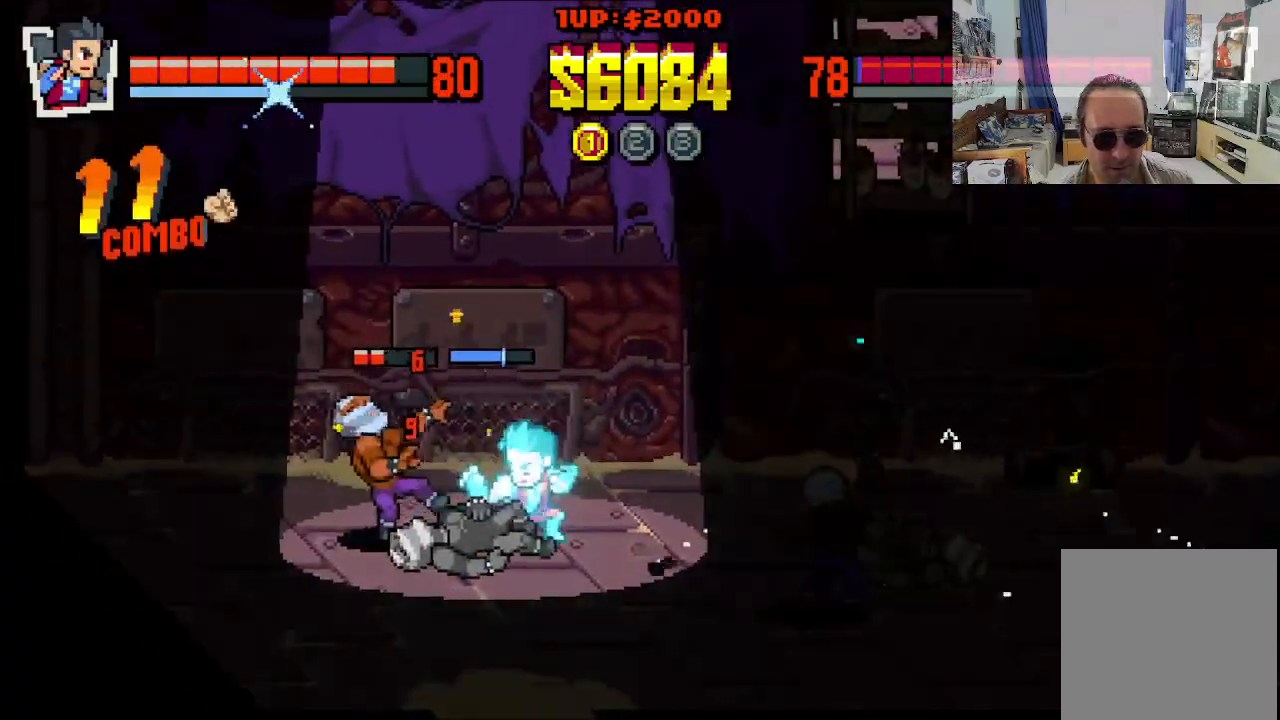
{"buttons": ["DPAD_LEFT"], "left_stick": "center", "events": [[33, "Y", "up"], [83, "Y", "down"], [183, "Y", "up"], [267, "X", "down"], [333, "X", "up"], [417, "X", "down"], [500, "X", "up"]]}
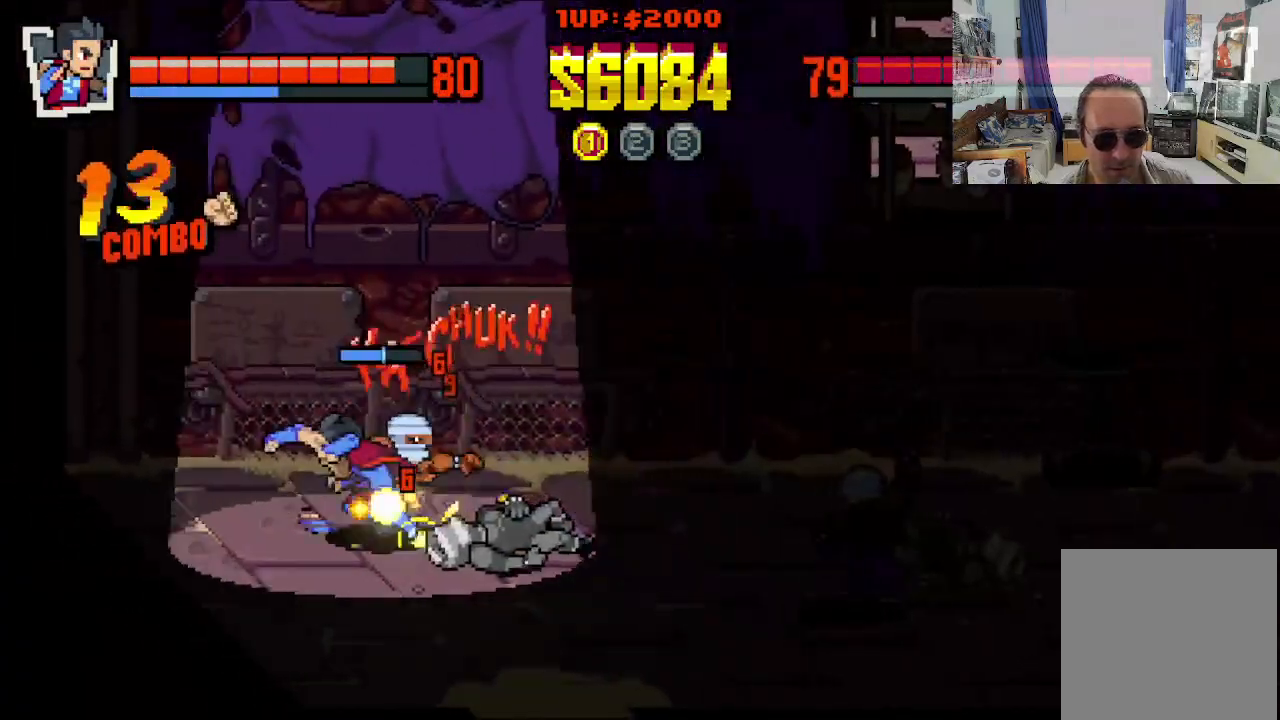
{"buttons": ["X", "DPAD_LEFT"], "left_stick": "center", "events": [[67, "X", "down"], [150, "X", "up"], [217, "X", "down"], [300, "X", "up"], [367, "X", "down"]]}
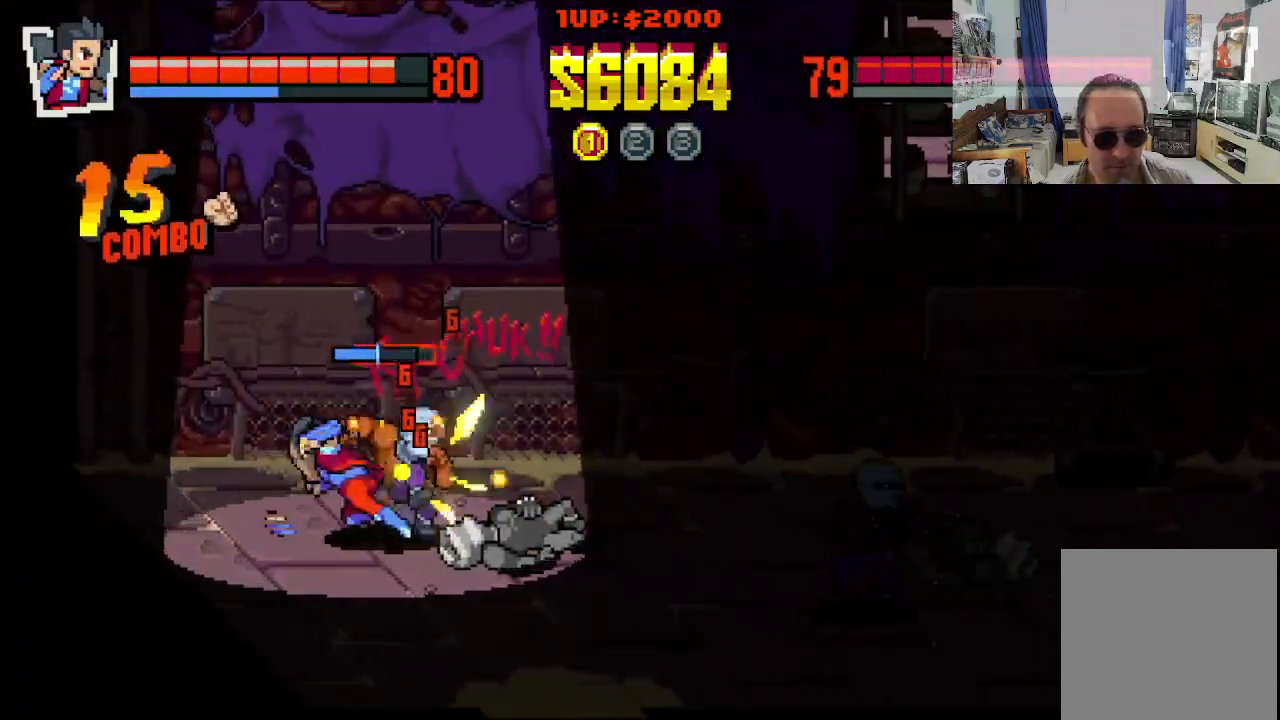
{"buttons": ["X"], "left_stick": "center", "events": [[117, "X", "up"], [183, "DPAD_LEFT", "up"], [183, "X", "down"], [417, "X", "up"], [500, "X", "down"]]}
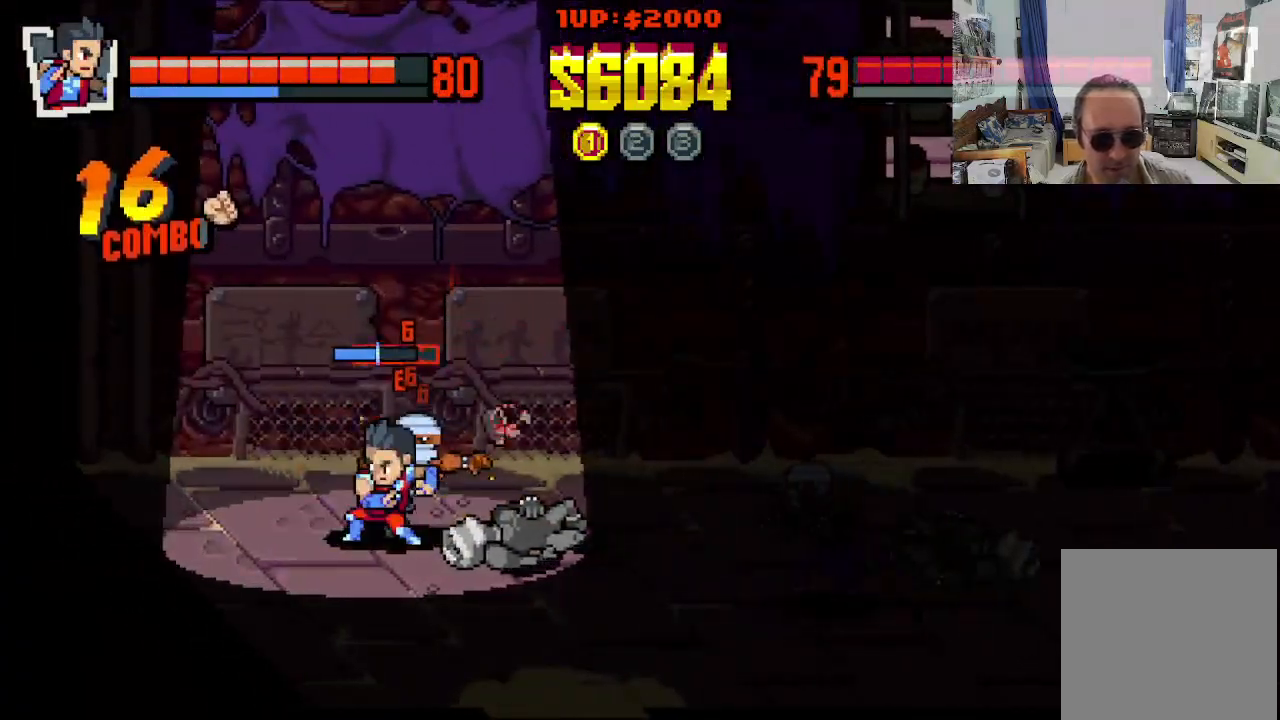
{"buttons": ["X"], "left_stick": "center", "events": [[233, "X", "up"], [300, "X", "down"], [383, "X", "up"], [450, "X", "down"]]}
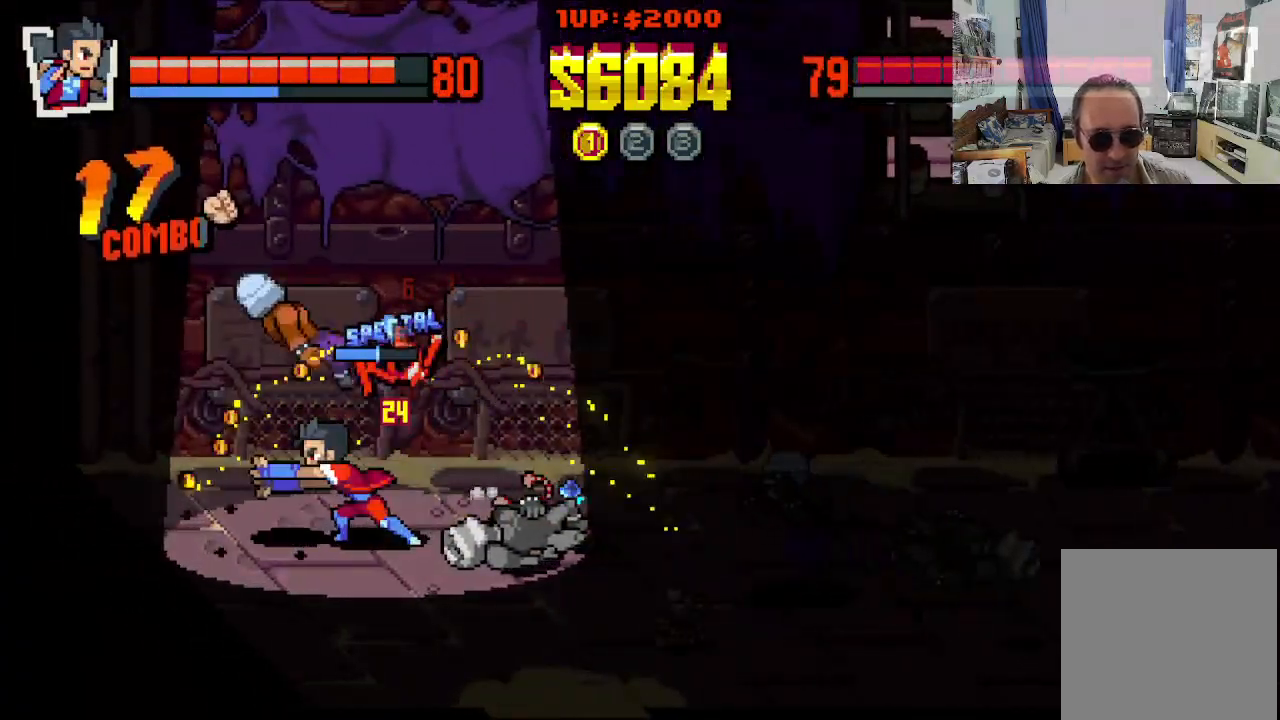
{"buttons": ["DPAD_DOWN", "DPAD_LEFT"], "left_stick": "center", "events": [[50, "X", "up"], [267, "DPAD_DOWN", "down"], [317, "DPAD_LEFT", "down"]]}
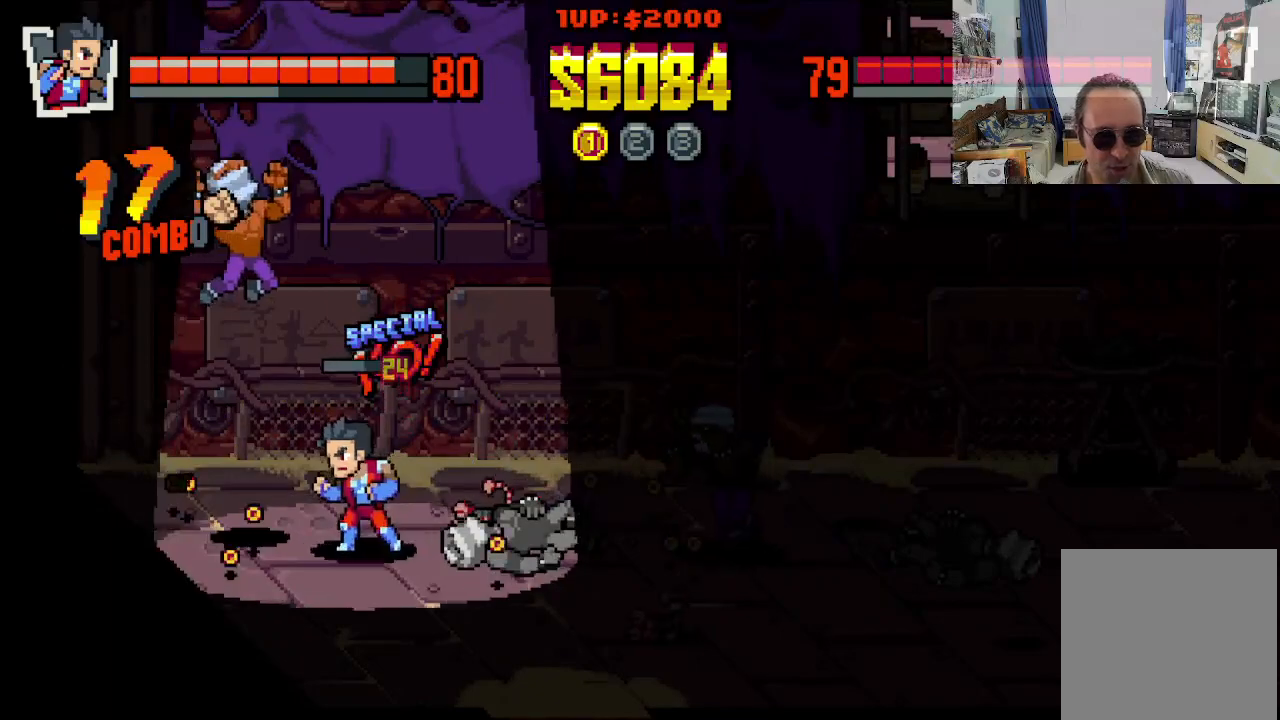
{"buttons": ["DPAD_DOWN", "DPAD_LEFT"], "left_stick": "center", "events": [[50, "DPAD_LEFT", "up"], [67, "DPAD_RIGHT", "down"], [200, "DPAD_DOWN", "up"], [283, "DPAD_UP", "down"], [383, "DPAD_LEFT", "down"], [383, "DPAD_RIGHT", "up"], [400, "DPAD_DOWN", "down"], [400, "DPAD_UP", "up"]]}
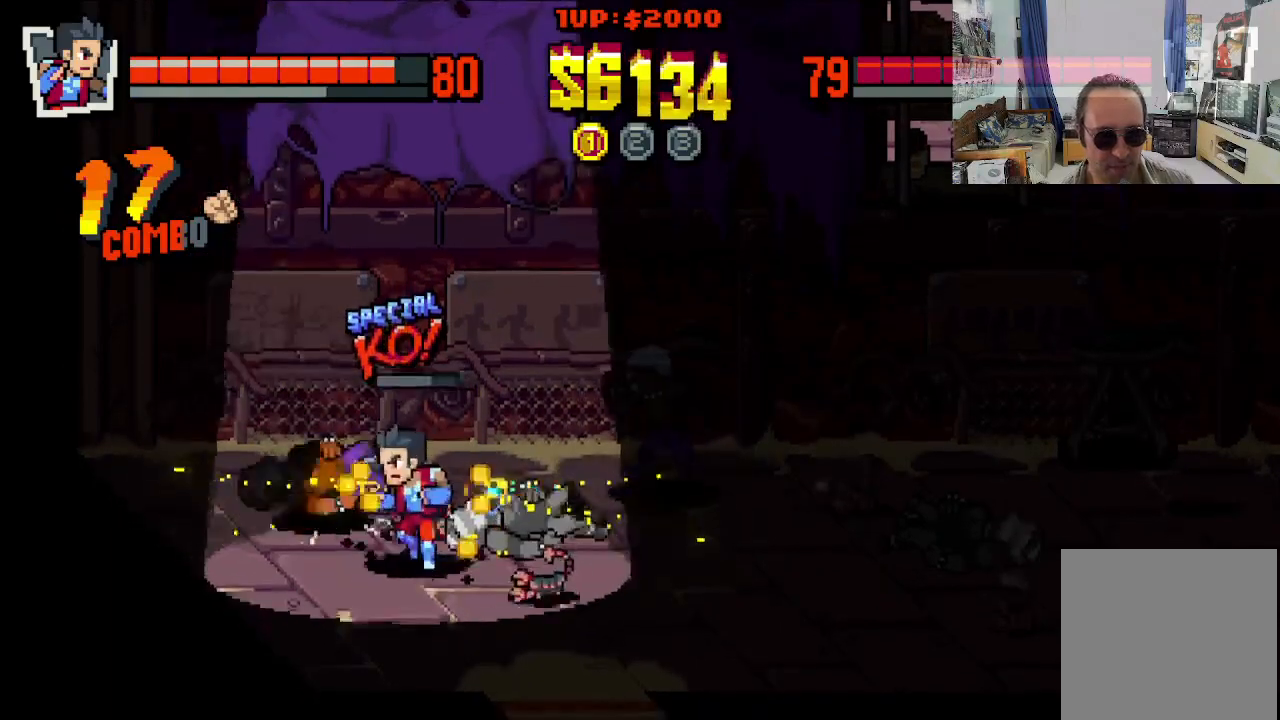
{"buttons": [], "left_stick": "center"}
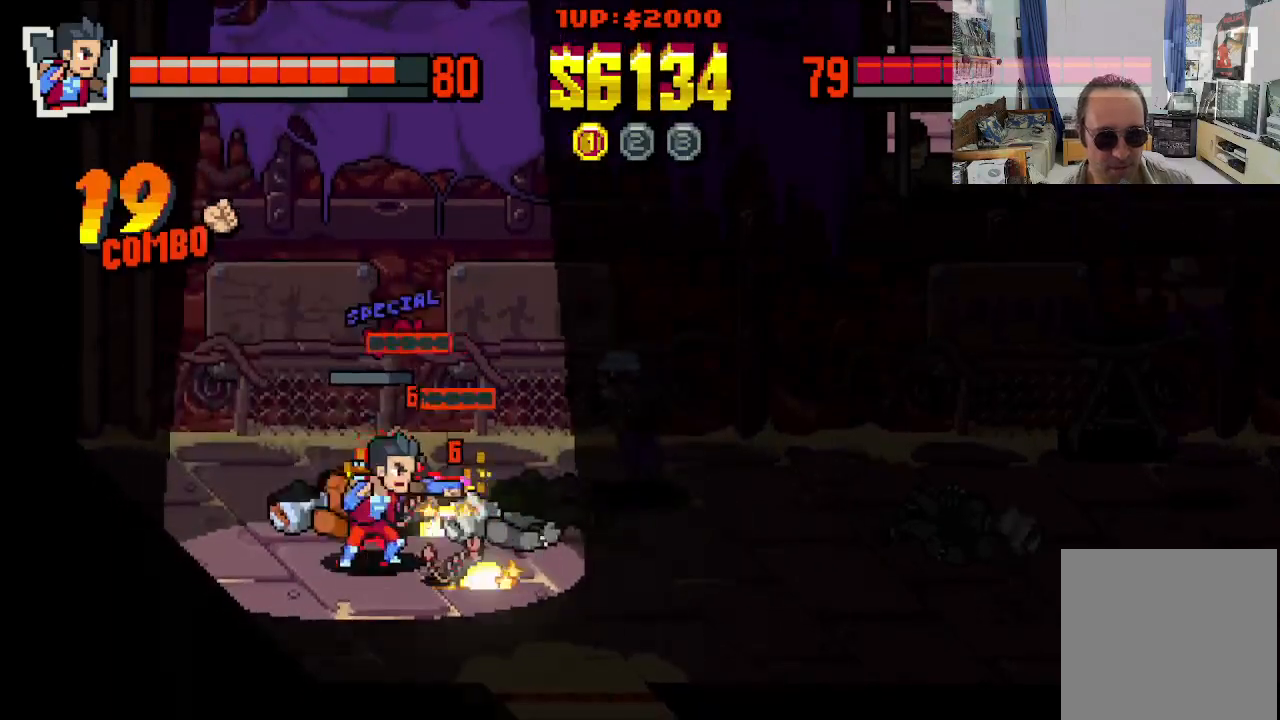
{"buttons": [], "left_stick": "center", "events": [[83, "X", "down"], [167, "X", "up"], [233, "X", "down"], [333, "X", "up"], [383, "X", "down"], [467, "X", "up"]]}
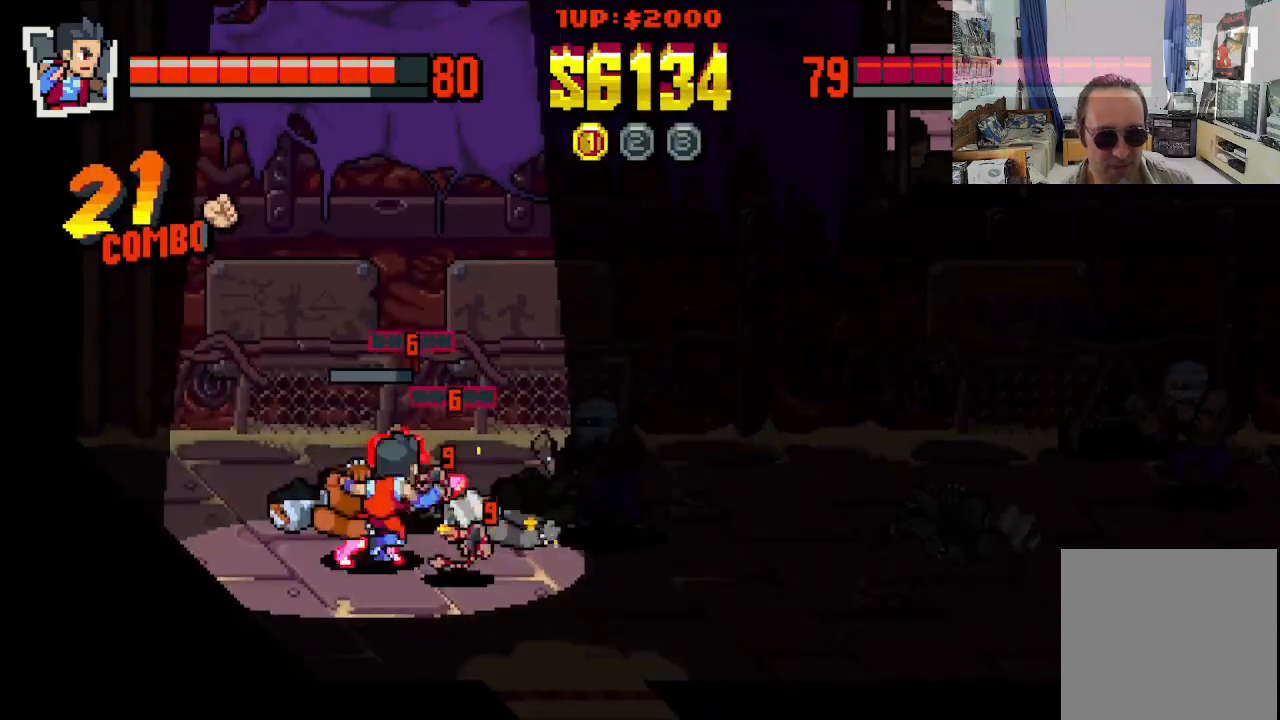
{"buttons": ["X"], "left_stick": "center", "events": [[50, "X", "down"], [133, "X", "up"], [183, "X", "down"], [283, "X", "up"], [350, "X", "down"], [433, "X", "up"], [500, "X", "down"]]}
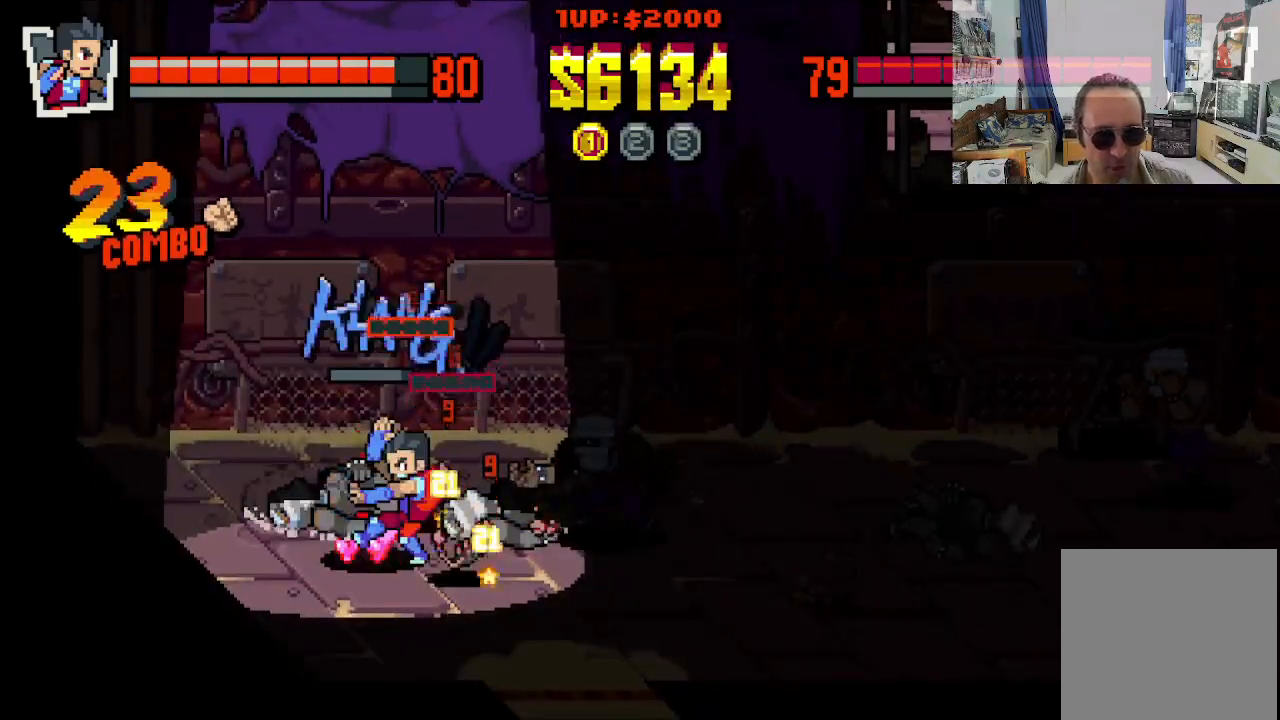
{"buttons": ["DPAD_DOWN", "DPAD_LEFT"], "left_stick": "center", "events": [[300, "X", "up"], [333, "DPAD_DOWN", "down"], [350, "DPAD_LEFT", "down"]]}